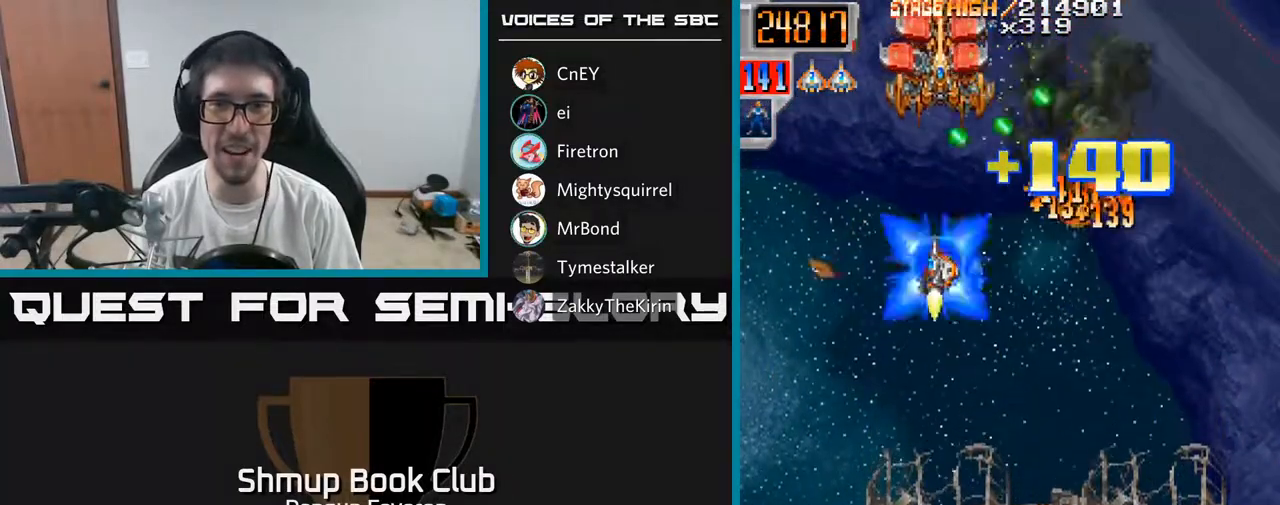
Gameplay with a controller (Xbox layout); each line is a JSON object with the inputs held at the frame after it. "events" lists button and stick changes between this image and that frame as [ms after this image, input, new state], when the widget could be followed in between.
{"buttons": ["R2", "DPAD_RIGHT"], "left_stick": "center", "right_stick": "center", "events": [[17, "A", "up"], [50, "DPAD_DOWN", "down"], [50, "DPAD_LEFT", "up"], [333, "DPAD_RIGHT", "down"], [417, "DPAD_DOWN", "up"]]}
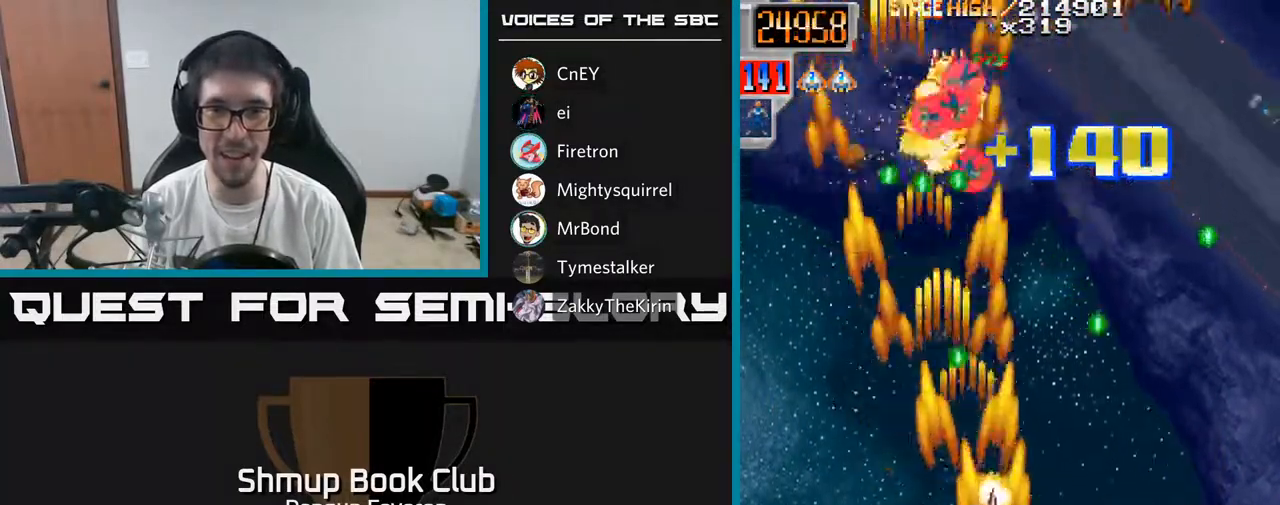
{"buttons": ["A", "DPAD_LEFT"], "left_stick": "center", "right_stick": "center", "events": [[50, "DPAD_RIGHT", "up"], [50, "DPAD_UP", "down"], [250, "DPAD_RIGHT", "down"], [267, "A", "down"], [350, "DPAD_RIGHT", "up"], [383, "R2", "up"], [417, "DPAD_LEFT", "down"], [483, "DPAD_UP", "up"]]}
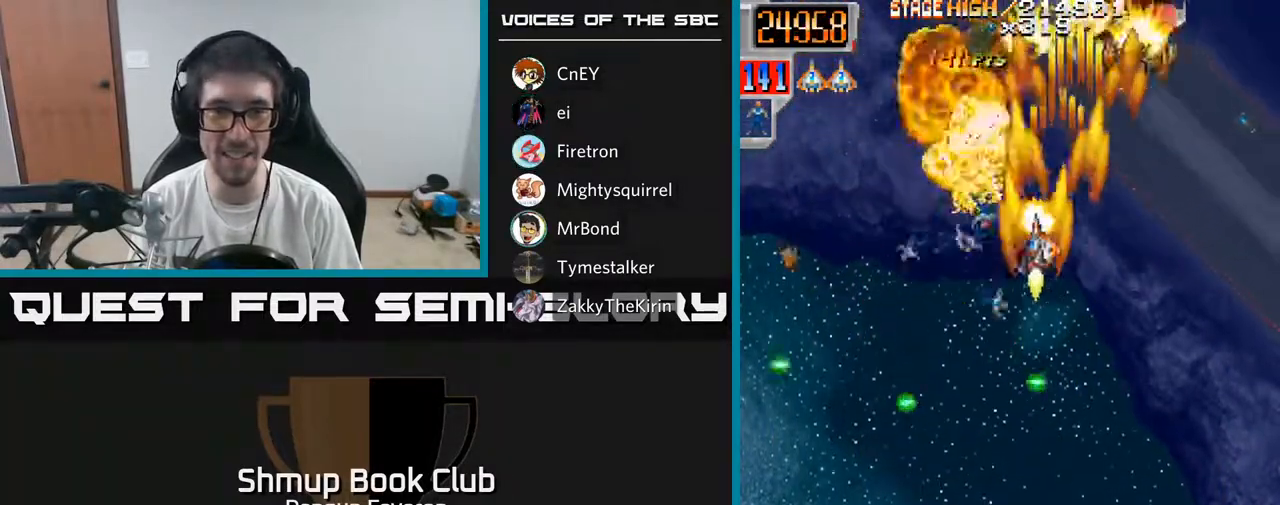
{"buttons": ["R2", "DPAD_DOWN"], "left_stick": "center", "right_stick": "center", "events": [[117, "DPAD_LEFT", "up"], [133, "DPAD_RIGHT", "down"], [350, "R2", "down"], [383, "A", "up"], [383, "DPAD_RIGHT", "up"], [400, "DPAD_DOWN", "down"], [417, "DPAD_LEFT", "down"], [467, "DPAD_LEFT", "up"]]}
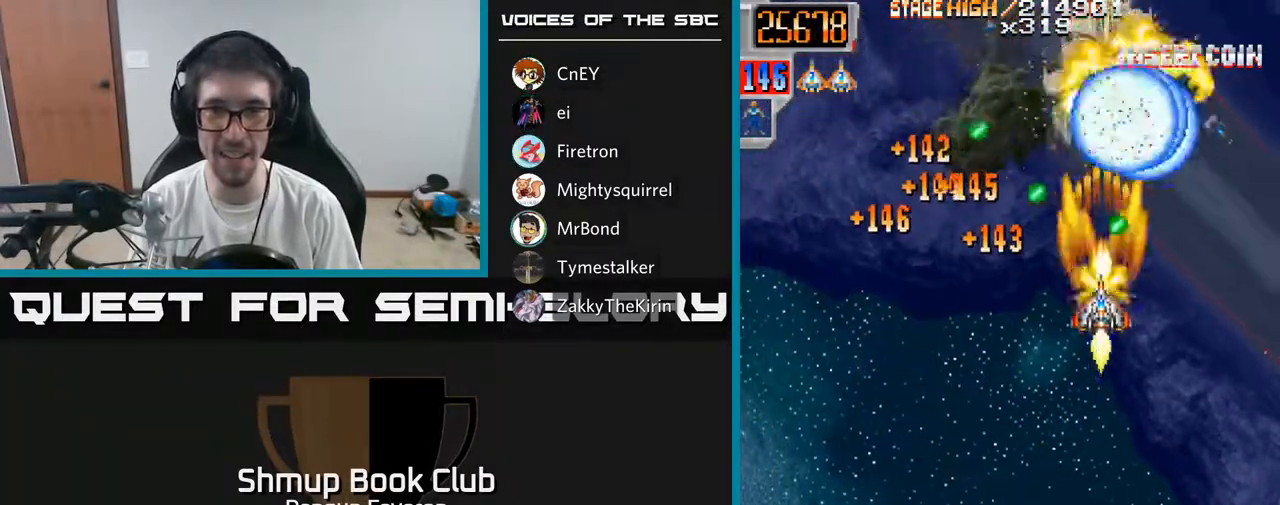
{"buttons": ["R2", "DPAD_RIGHT"], "left_stick": "center", "right_stick": "center", "events": [[250, "DPAD_LEFT", "down"], [267, "DPAD_DOWN", "up"], [367, "DPAD_UP", "down"], [450, "DPAD_LEFT", "up"], [483, "DPAD_UP", "up"], [500, "DPAD_RIGHT", "down"]]}
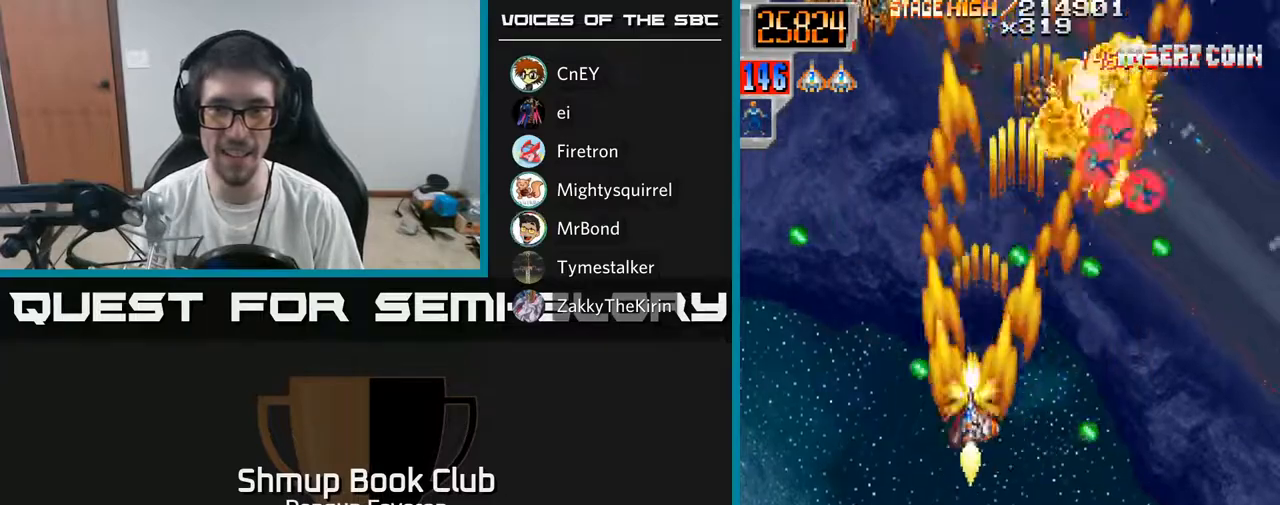
{"buttons": ["A", "DPAD_UP", "DPAD_LEFT"], "left_stick": "center", "right_stick": "center", "events": [[33, "A", "down"], [83, "R2", "up"], [183, "DPAD_DOWN", "down"], [333, "DPAD_DOWN", "up"], [333, "DPAD_RIGHT", "up"], [350, "DPAD_UP", "down"], [450, "DPAD_LEFT", "down"]]}
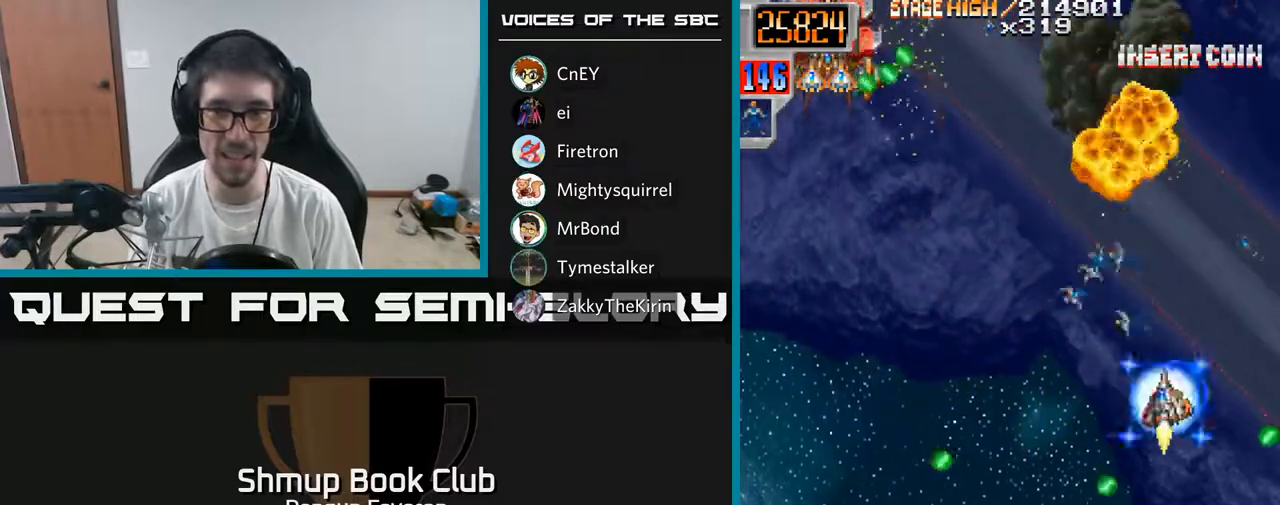
{"buttons": ["A", "R2", "DPAD_DOWN", "DPAD_LEFT"], "left_stick": "center", "right_stick": "center", "events": [[217, "DPAD_UP", "up"], [400, "DPAD_DOWN", "down"], [467, "R2", "down"]]}
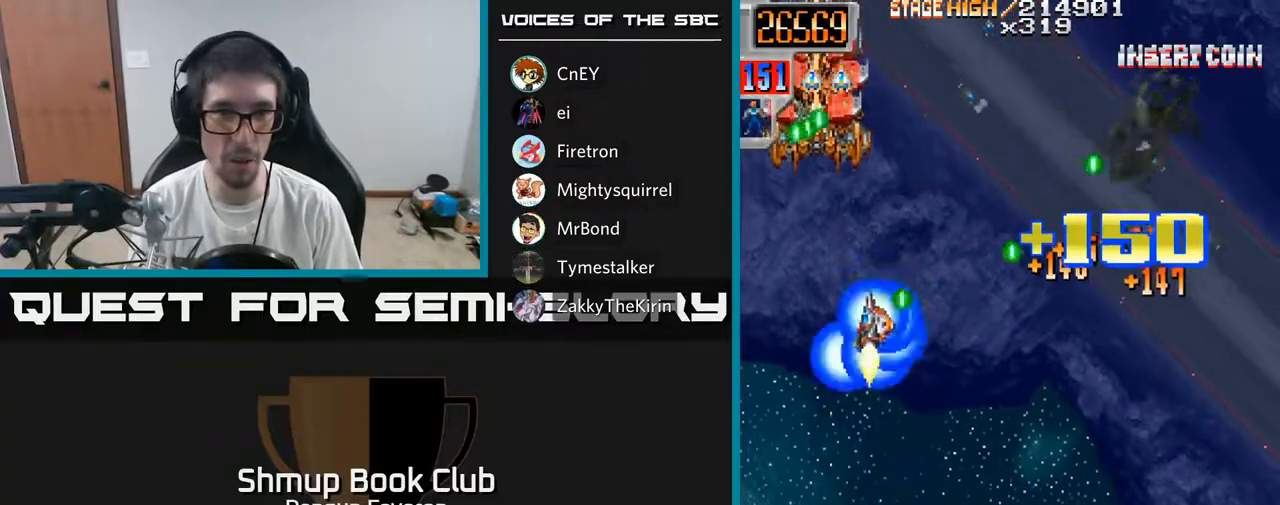
{"buttons": ["R2", "DPAD_DOWN", "DPAD_RIGHT"], "left_stick": "center", "right_stick": "center", "events": [[17, "A", "up"], [50, "DPAD_LEFT", "up"], [150, "DPAD_DOWN", "up"], [183, "DPAD_UP", "down"], [283, "DPAD_UP", "up"], [300, "DPAD_RIGHT", "down"], [433, "DPAD_DOWN", "down"]]}
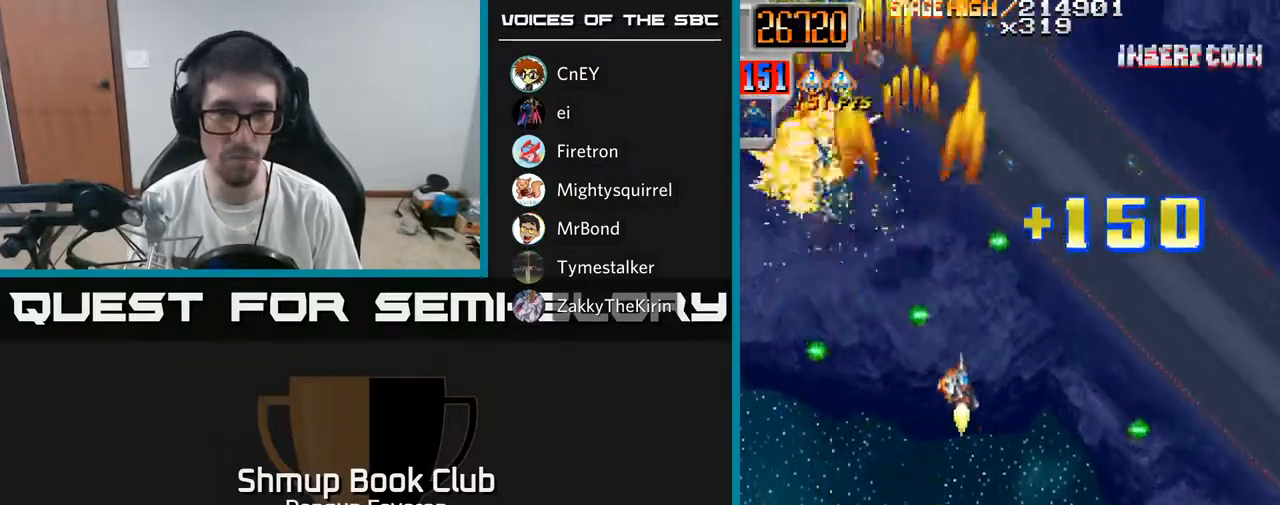
{"buttons": ["R2", "DPAD_UP", "DPAD_LEFT"], "left_stick": "center", "right_stick": "center", "events": [[67, "DPAD_DOWN", "up"], [100, "DPAD_RIGHT", "up"], [133, "DPAD_LEFT", "down"], [350, "DPAD_UP", "down"]]}
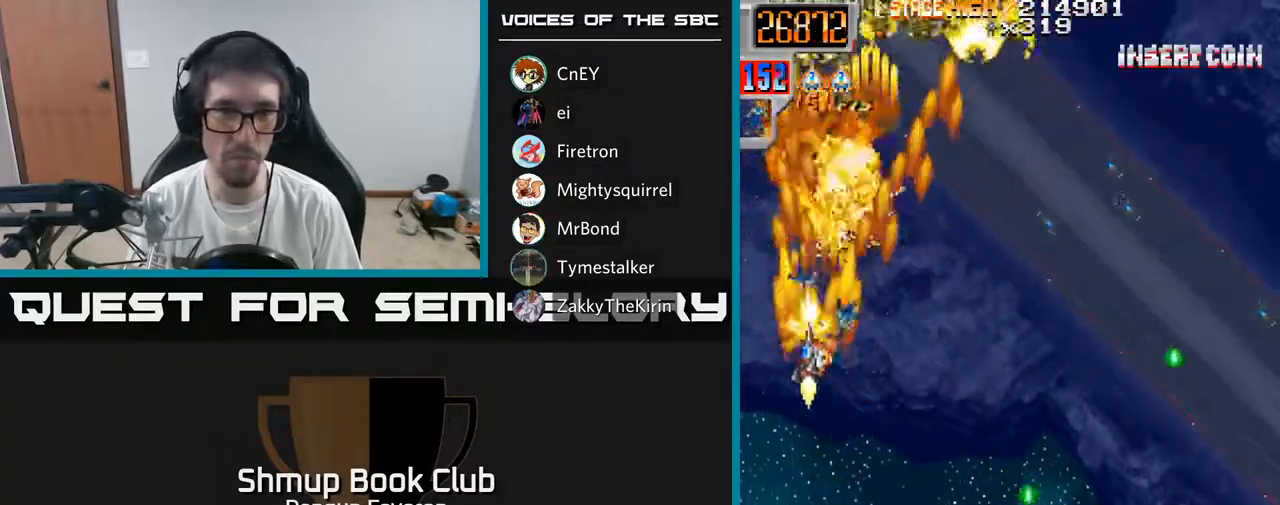
{"buttons": ["R2", "DPAD_DOWN"], "left_stick": "center", "right_stick": "center", "events": [[33, "DPAD_LEFT", "up"], [83, "DPAD_RIGHT", "down"], [83, "DPAD_UP", "up"], [333, "DPAD_DOWN", "down"], [383, "DPAD_RIGHT", "up"]]}
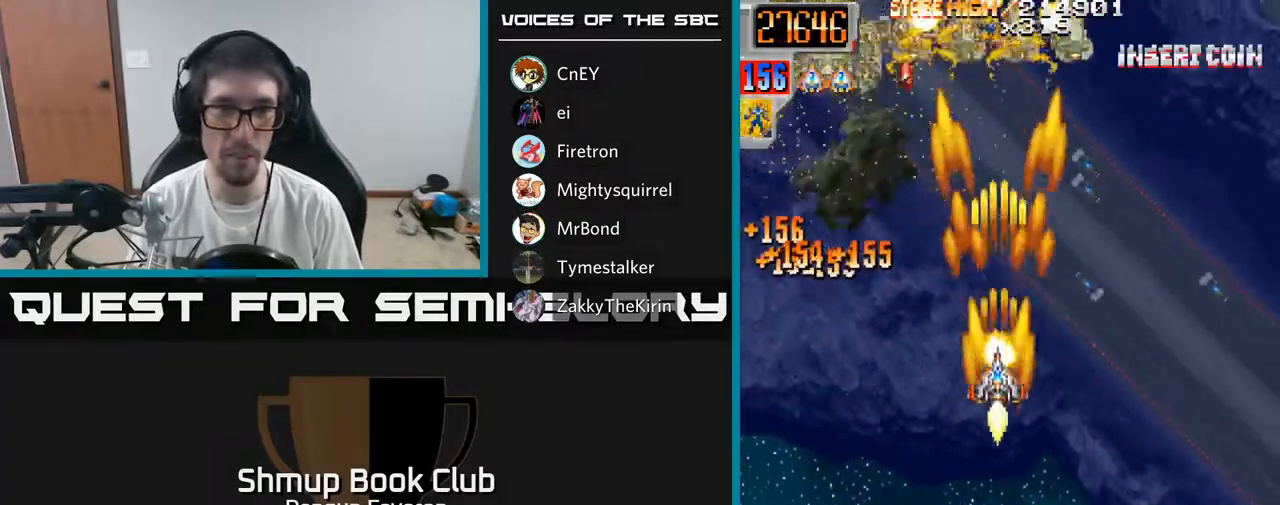
{"buttons": ["R2", "DPAD_DOWN"], "left_stick": "center", "right_stick": "center", "events": [[67, "DPAD_LEFT", "down"], [133, "DPAD_DOWN", "up"], [183, "DPAD_DOWN", "down"], [300, "DPAD_LEFT", "up"]]}
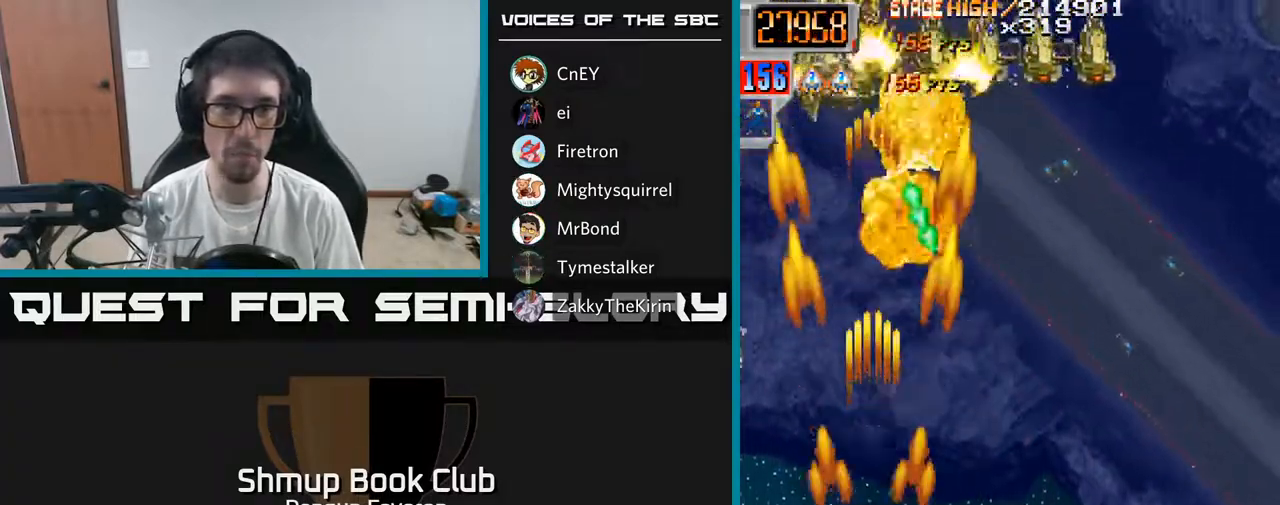
{"buttons": ["R2", "DPAD_LEFT"], "left_stick": "center", "right_stick": "center", "events": [[17, "DPAD_RIGHT", "down"], [250, "DPAD_RIGHT", "up"], [267, "DPAD_DOWN", "up"], [283, "DPAD_LEFT", "down"]]}
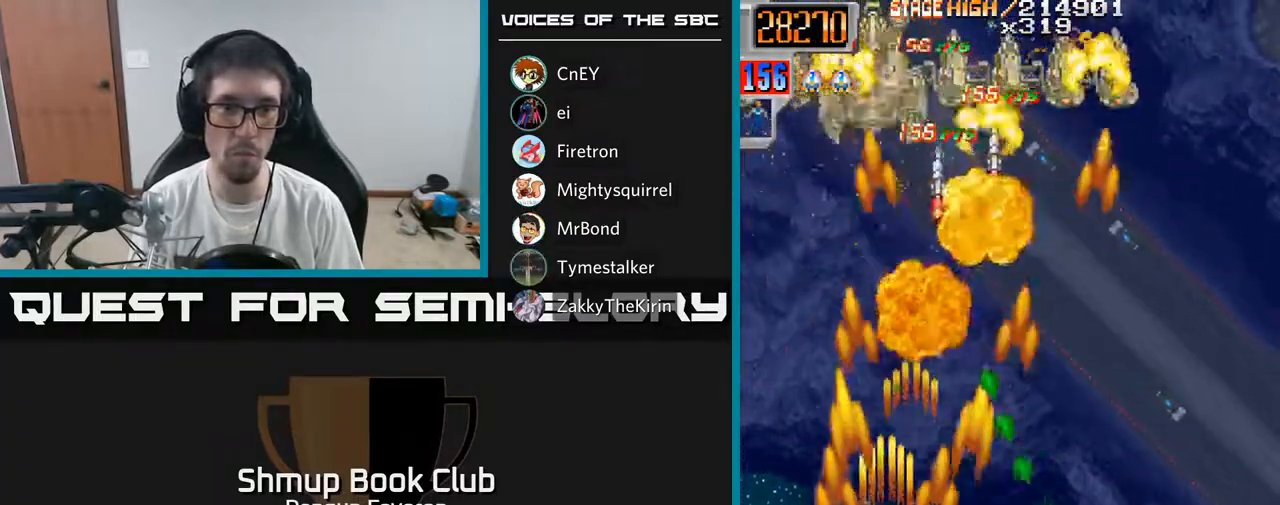
{"buttons": ["R2", "DPAD_RIGHT"], "left_stick": "center", "right_stick": "center", "events": [[117, "DPAD_LEFT", "up"], [133, "DPAD_DOWN", "down"], [133, "DPAD_RIGHT", "down"], [183, "DPAD_DOWN", "up"]]}
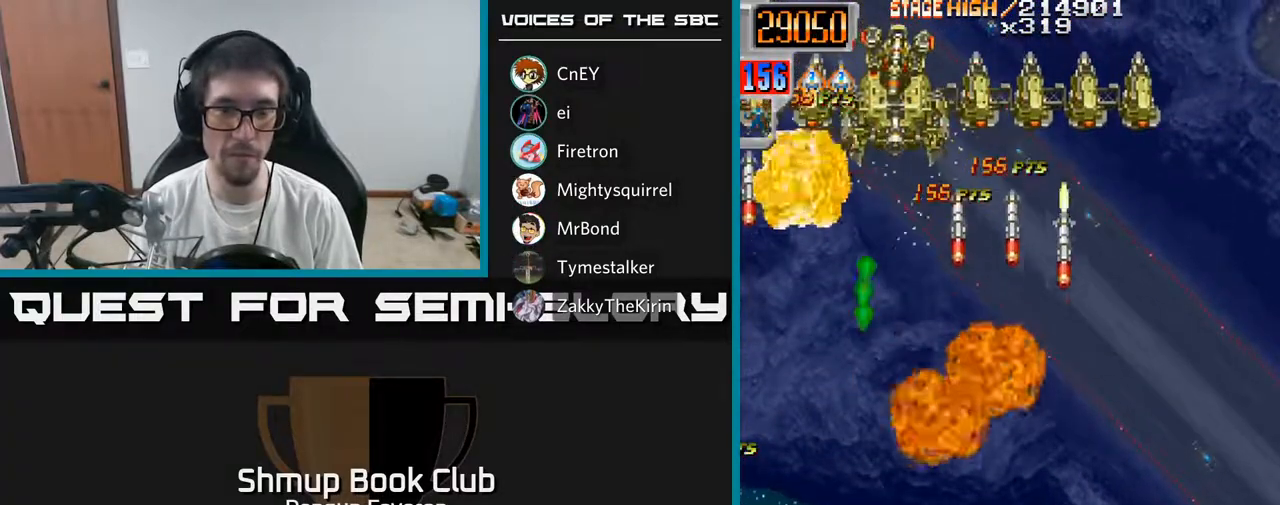
{"buttons": ["R2", "DPAD_RIGHT"], "left_stick": "center", "right_stick": "center", "events": [[67, "DPAD_RIGHT", "up"], [117, "DPAD_RIGHT", "down"], [133, "DPAD_RIGHT", "up"], [483, "DPAD_RIGHT", "down"]]}
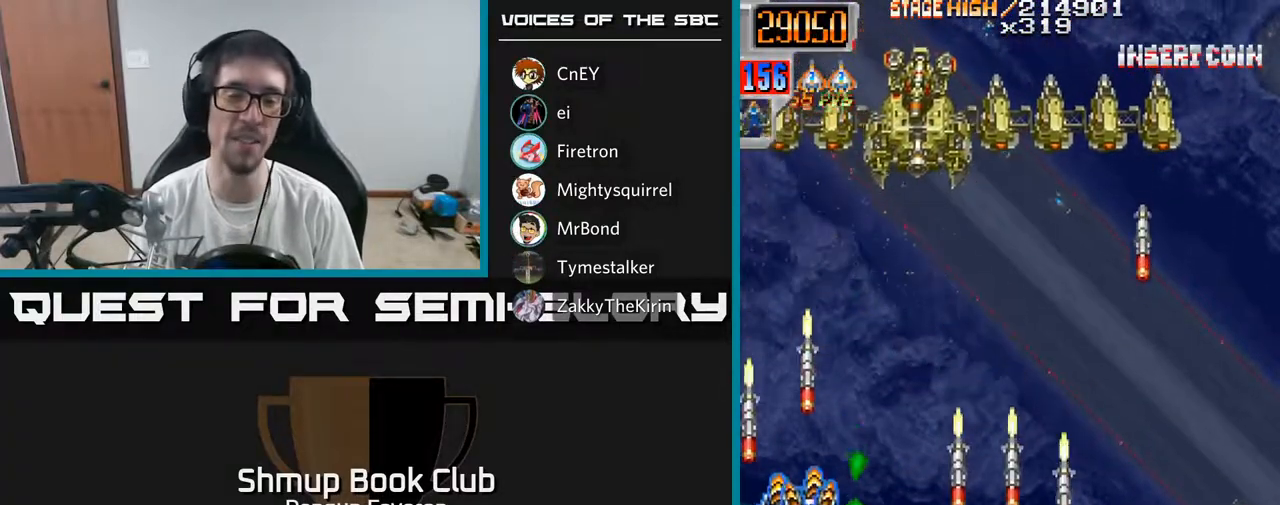
{"buttons": ["R2", "DPAD_UP"], "left_stick": "center", "right_stick": "center", "events": [[33, "DPAD_UP", "down"], [83, "DPAD_RIGHT", "up"]]}
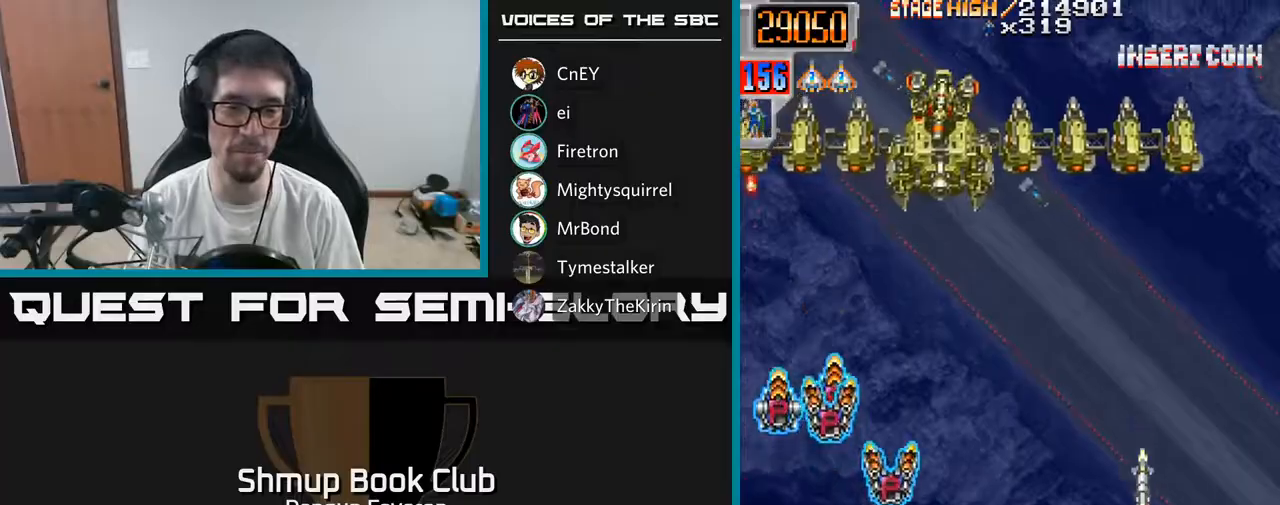
{"buttons": ["R2", "DPAD_UP"], "left_stick": "center", "right_stick": "center", "events": []}
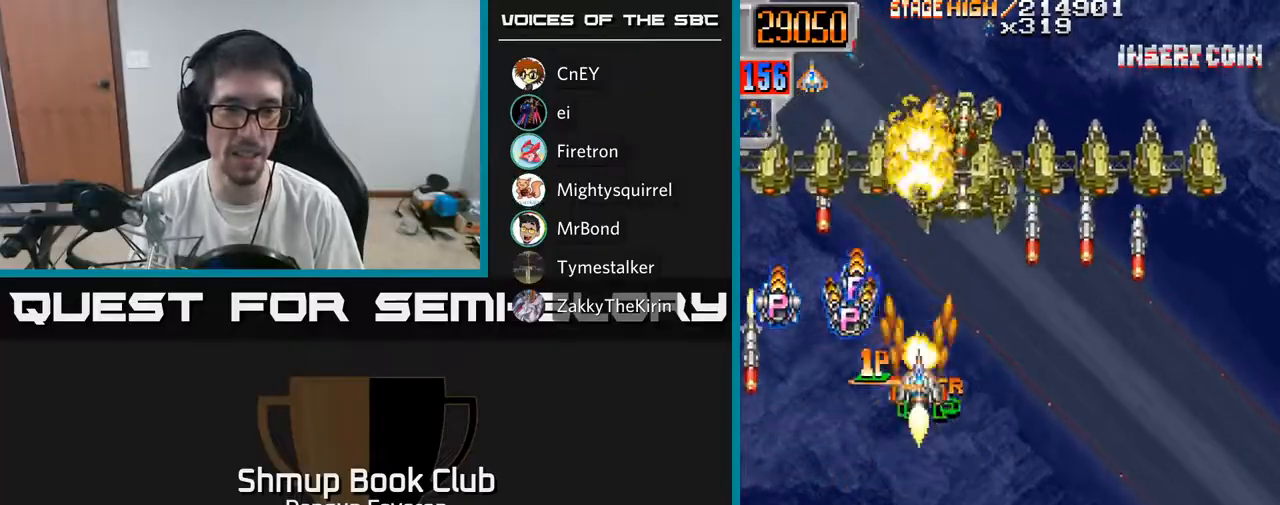
{"buttons": ["R2", "DPAD_DOWN", "DPAD_RIGHT"], "left_stick": "center", "right_stick": "center", "events": [[133, "DPAD_LEFT", "down"], [217, "DPAD_UP", "up"], [333, "DPAD_DOWN", "down"], [333, "DPAD_LEFT", "up"], [383, "DPAD_RIGHT", "down"]]}
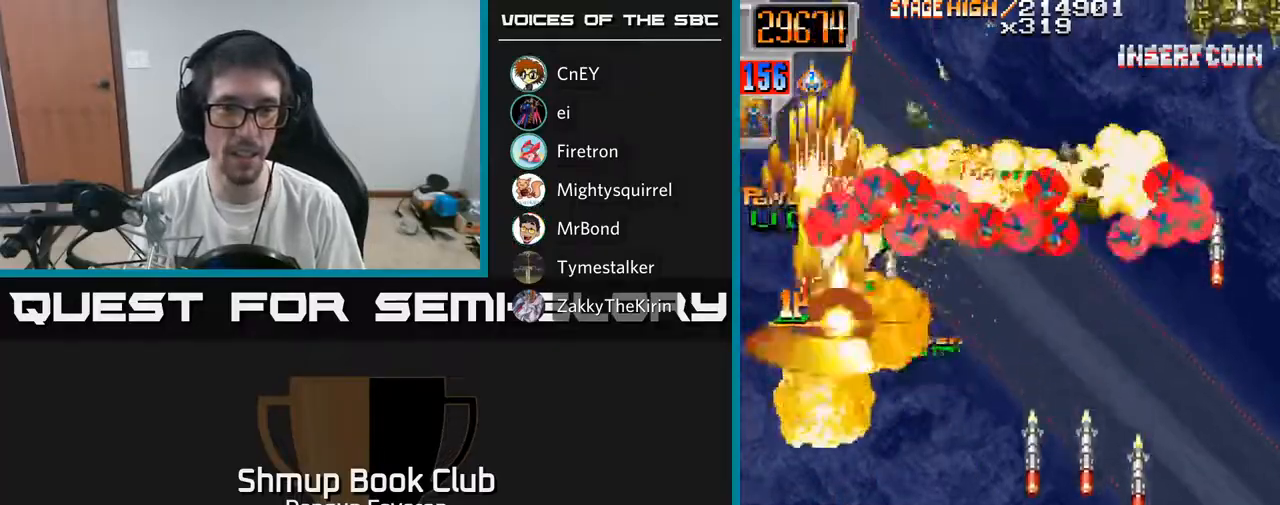
{"buttons": ["R2", "DPAD_RIGHT"], "left_stick": "center", "right_stick": "center", "events": [[133, "DPAD_RIGHT", "up"], [333, "DPAD_RIGHT", "down"], [417, "DPAD_DOWN", "up"]]}
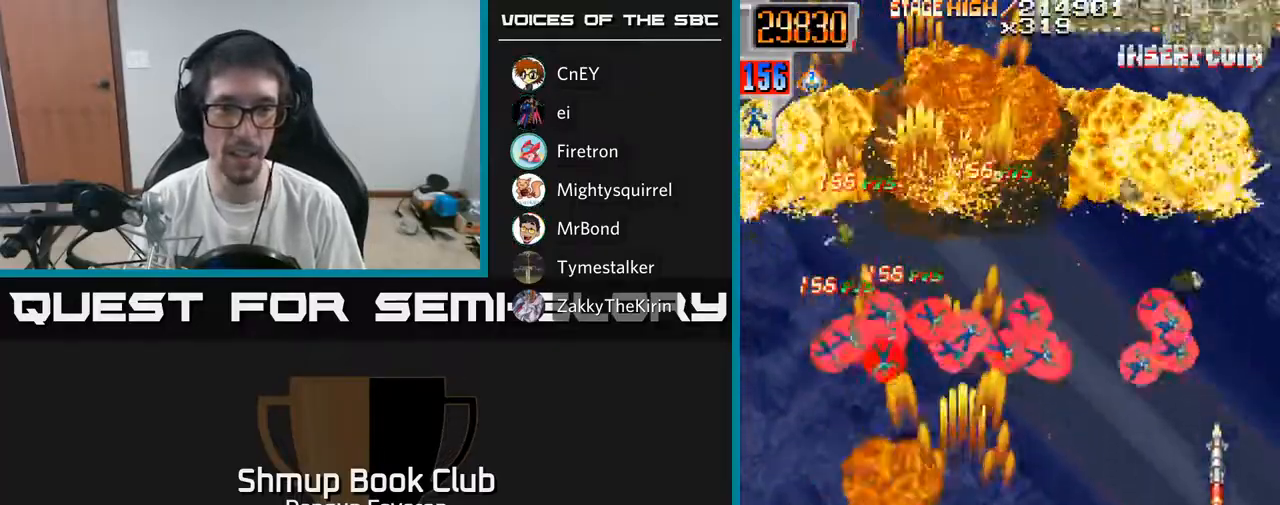
{"buttons": ["R2", "DPAD_DOWN", "DPAD_RIGHT"], "left_stick": "center", "right_stick": "center", "events": [[17, "DPAD_UP", "down"], [50, "DPAD_RIGHT", "up"], [117, "DPAD_LEFT", "down"], [333, "DPAD_UP", "up"], [400, "DPAD_LEFT", "up"], [417, "DPAD_DOWN", "down"], [433, "DPAD_RIGHT", "down"]]}
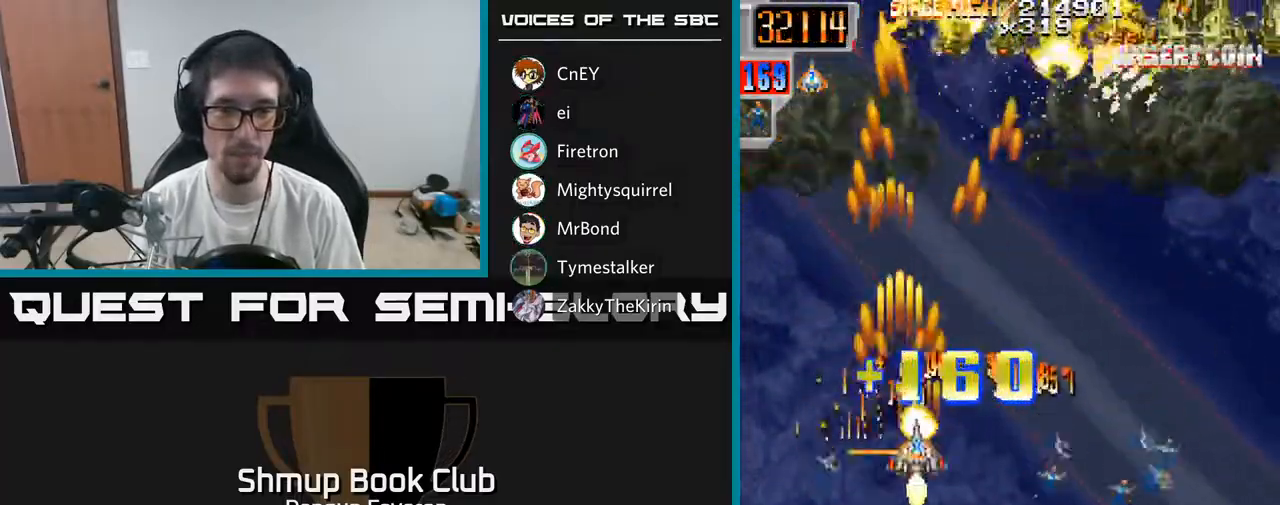
{"buttons": ["R2", "DPAD_DOWN", "DPAD_LEFT"], "left_stick": "center", "right_stick": "center", "events": [[200, "DPAD_DOWN", "up"], [433, "DPAD_DOWN", "down"], [450, "DPAD_RIGHT", "up"], [483, "DPAD_LEFT", "down"]]}
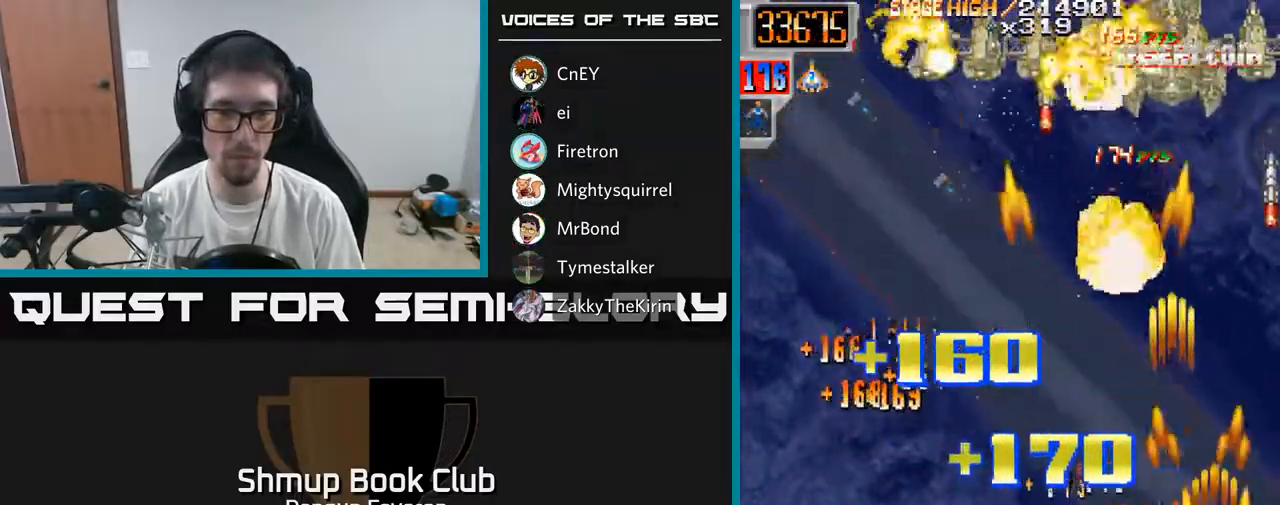
{"buttons": ["R2", "DPAD_LEFT"], "left_stick": "center", "right_stick": "center", "events": [[233, "DPAD_DOWN", "up"]]}
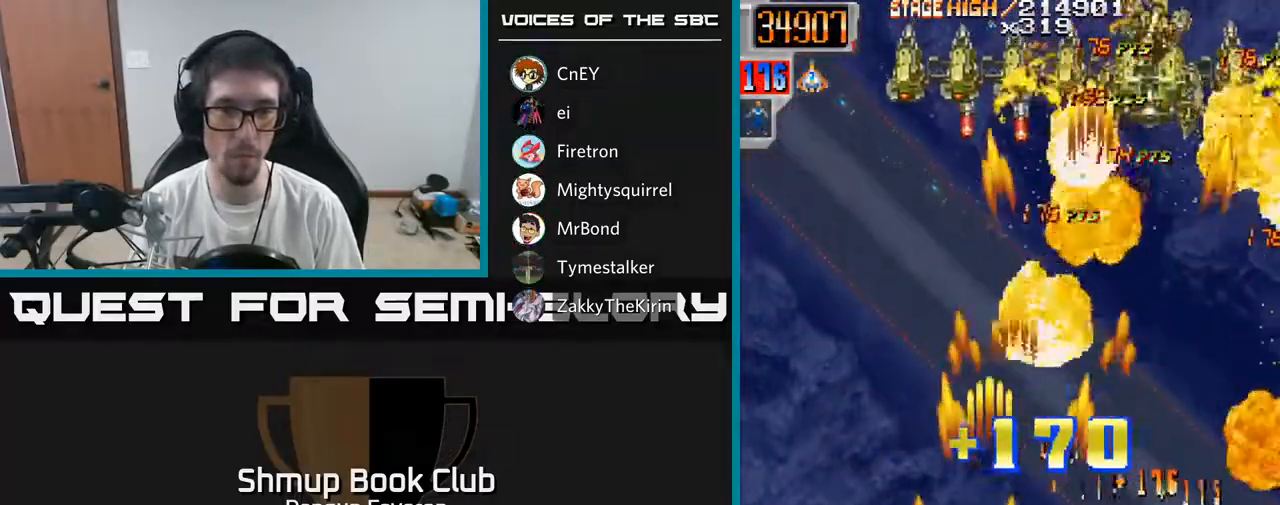
{"buttons": ["R2", "DPAD_RIGHT"], "left_stick": "center", "right_stick": "center", "events": [[100, "DPAD_LEFT", "up"], [133, "DPAD_RIGHT", "down"]]}
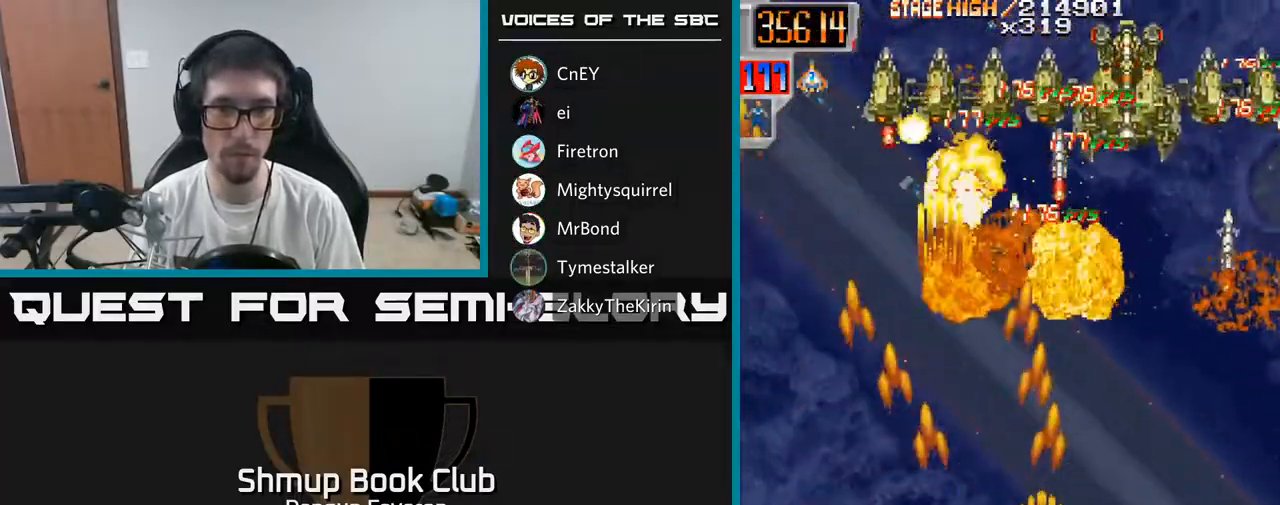
{"buttons": ["R2", "DPAD_LEFT"], "left_stick": "center", "right_stick": "center", "events": [[250, "DPAD_RIGHT", "up"], [267, "DPAD_DOWN", "down"], [300, "DPAD_LEFT", "down"], [317, "DPAD_DOWN", "up"]]}
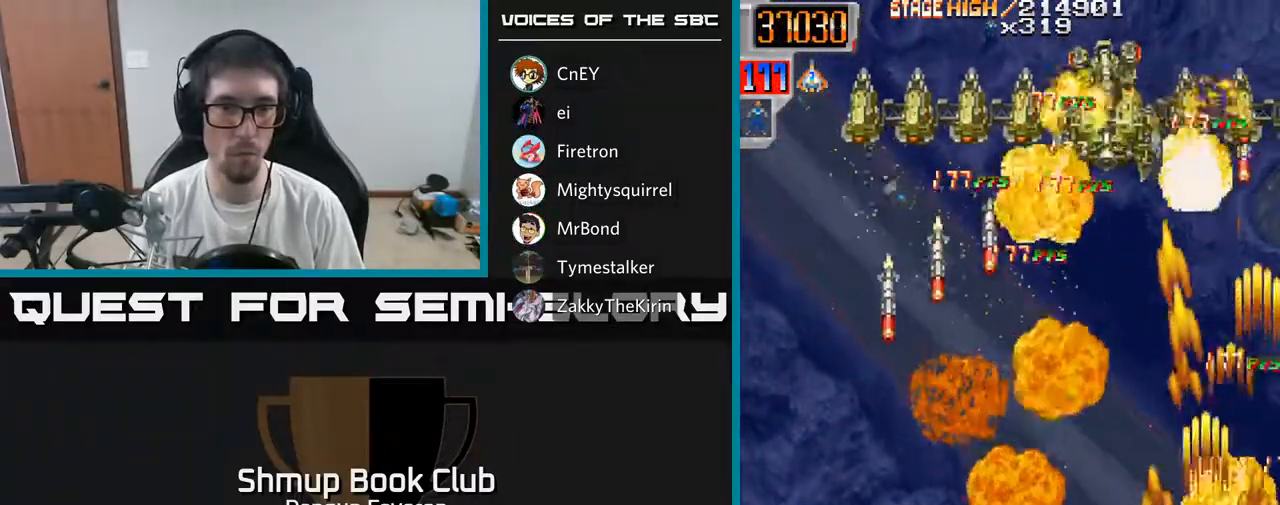
{"buttons": ["R2", "DPAD_RIGHT"], "left_stick": "center", "right_stick": "center", "events": [[383, "DPAD_LEFT", "up"], [417, "DPAD_RIGHT", "down"]]}
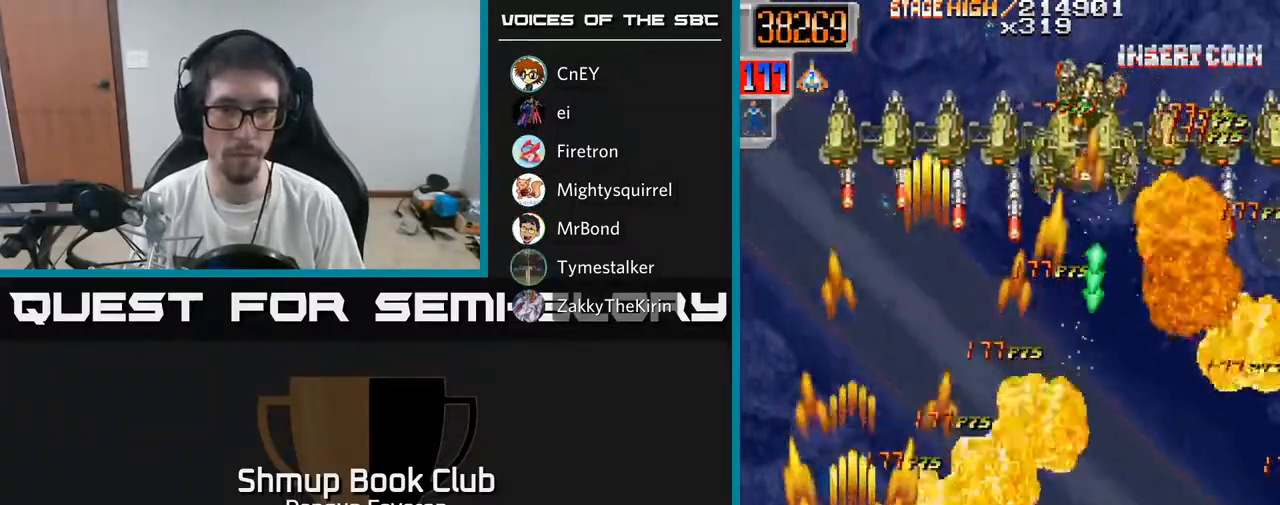
{"buttons": ["R2", "DPAD_DOWN", "DPAD_LEFT"], "left_stick": "center", "right_stick": "center", "events": [[450, "DPAD_DOWN", "down"], [450, "DPAD_RIGHT", "up"], [483, "DPAD_LEFT", "down"]]}
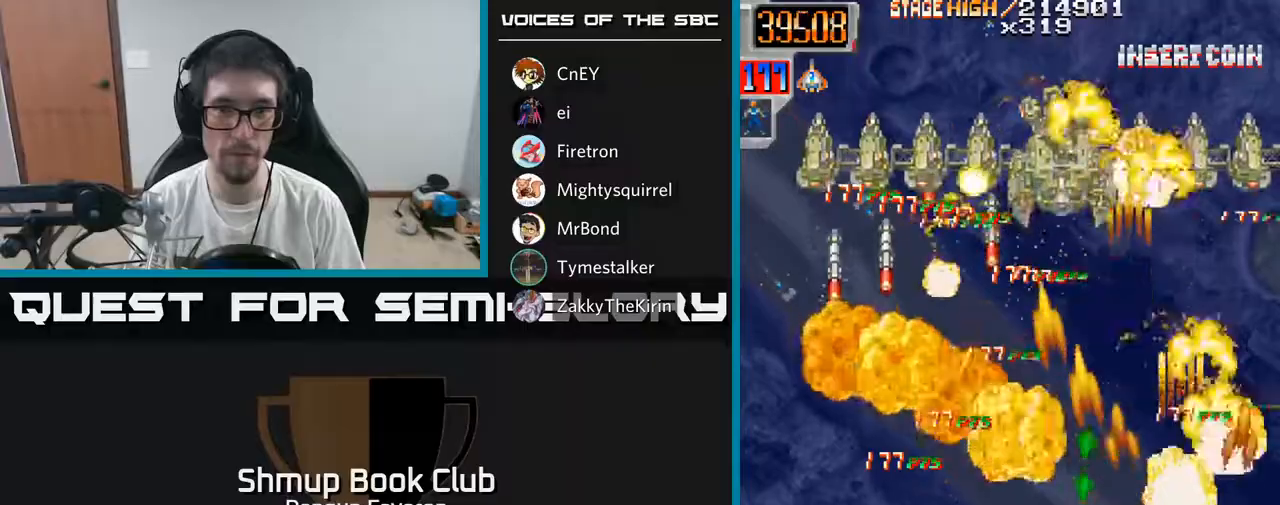
{"buttons": ["R2", "DPAD_LEFT"], "left_stick": "center", "right_stick": "center", "events": [[50, "DPAD_DOWN", "up"]]}
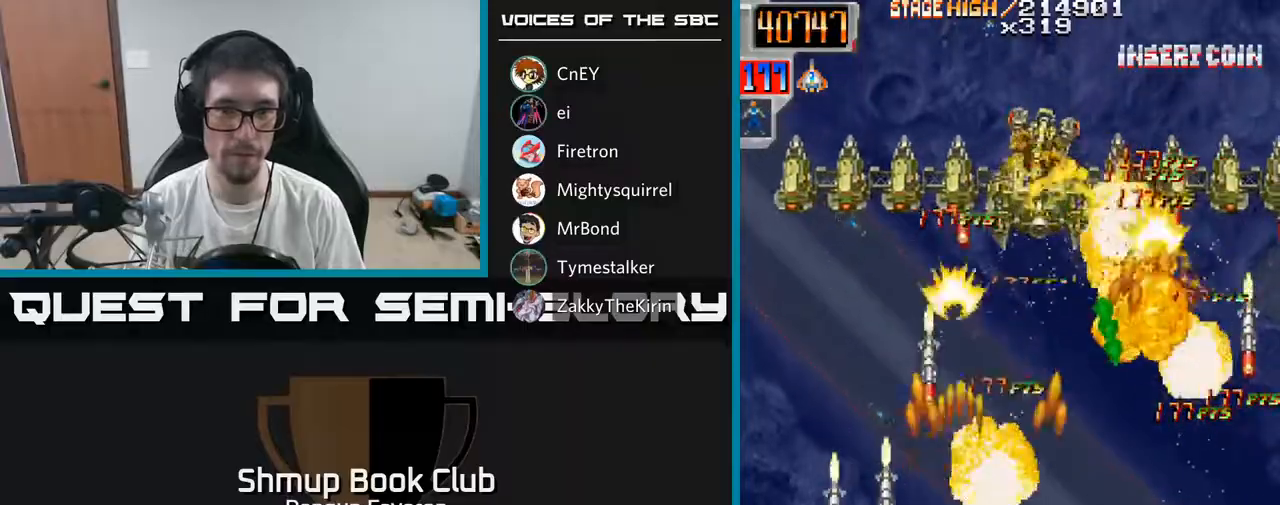
{"buttons": ["R2", "DPAD_RIGHT"], "left_stick": "center", "right_stick": "center", "events": [[83, "DPAD_LEFT", "up"], [100, "DPAD_DOWN", "down"], [100, "DPAD_RIGHT", "down"], [183, "DPAD_DOWN", "up"], [200, "DPAD_DOWN", "down"], [250, "DPAD_DOWN", "up"]]}
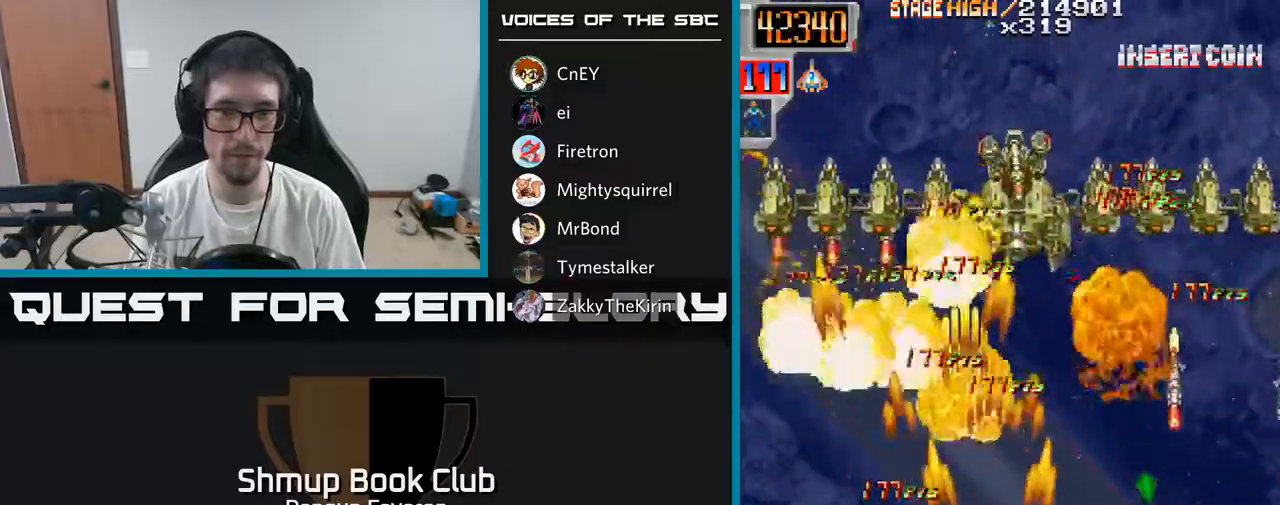
{"buttons": ["R2", "DPAD_LEFT"], "left_stick": "center", "right_stick": "center", "events": [[117, "DPAD_RIGHT", "up"], [167, "DPAD_LEFT", "down"]]}
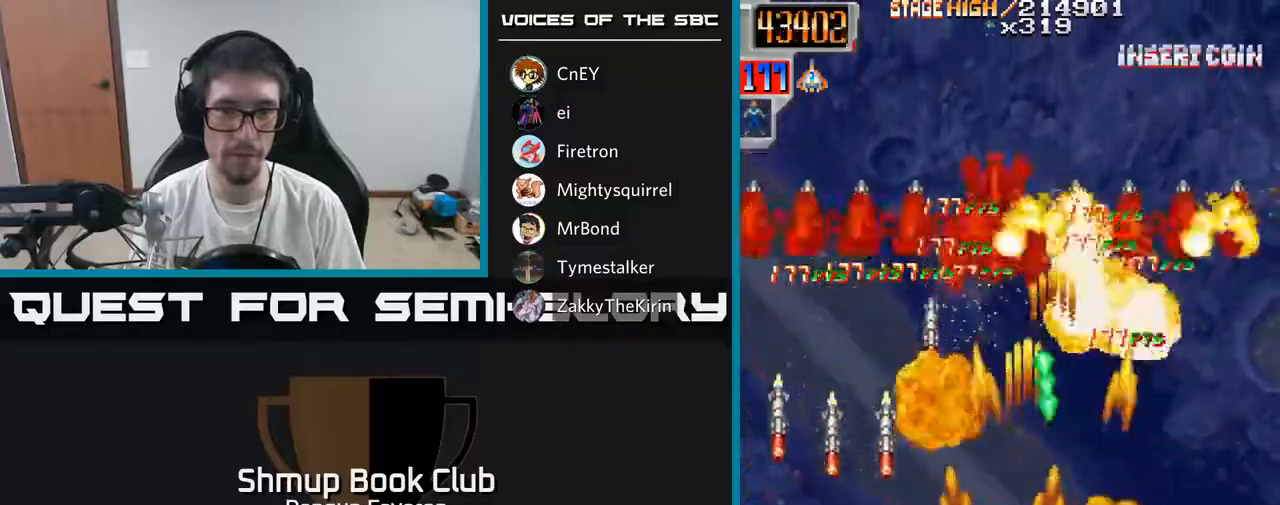
{"buttons": ["R2", "DPAD_RIGHT"], "left_stick": "center", "right_stick": "center", "events": [[183, "DPAD_LEFT", "up"], [217, "DPAD_RIGHT", "down"]]}
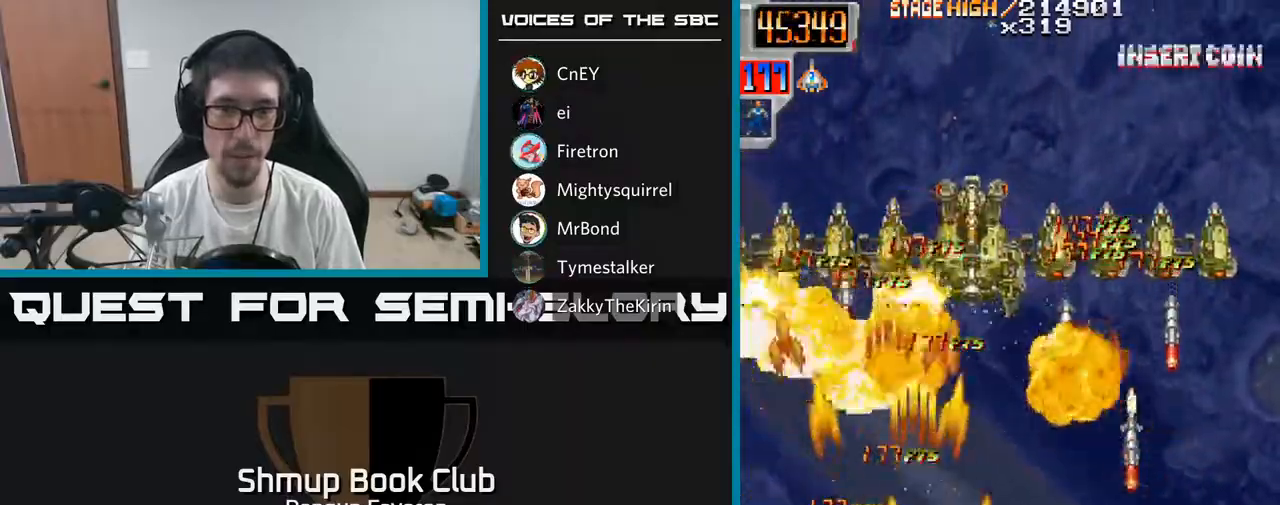
{"buttons": ["R2", "DPAD_LEFT"], "left_stick": "center", "right_stick": "center", "events": [[50, "DPAD_RIGHT", "up"], [83, "DPAD_LEFT", "down"]]}